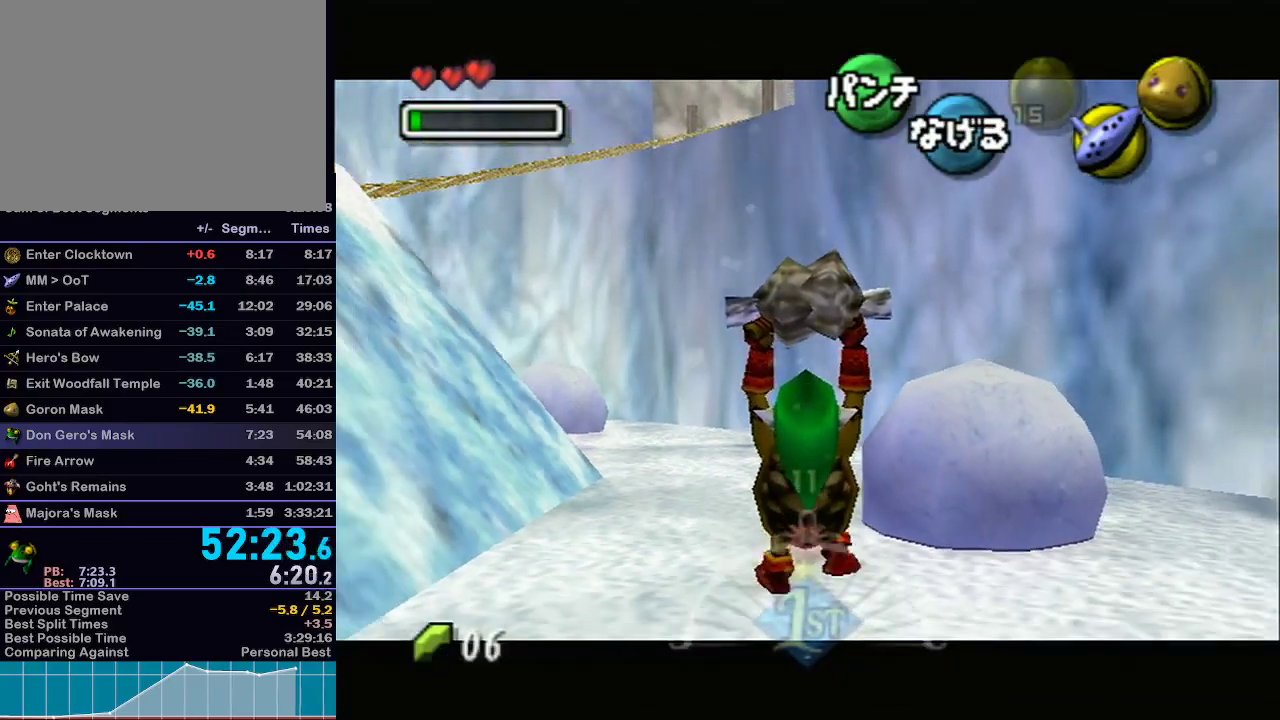
Gameplay with a controller (Nintendo layout); each line is a JSON object with the inputs held at the frame after it. "events" lists button and stick changes between this image and that frame as [ms after this image, input, new state], when the widget could be followed in between. Not read: L3 R3.
{"buttons": ["L1"], "left_stick": "down", "right_stick": "center", "events": []}
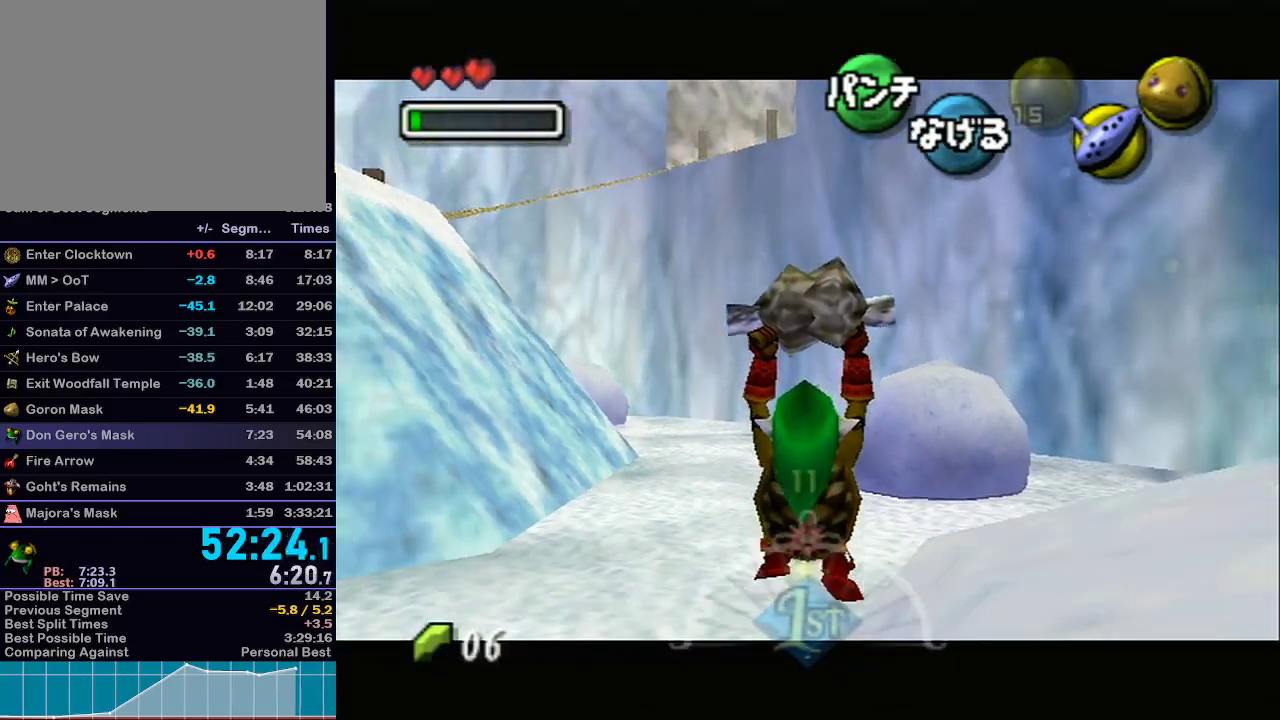
{"buttons": ["L1"], "left_stick": "down", "right_stick": "center", "events": []}
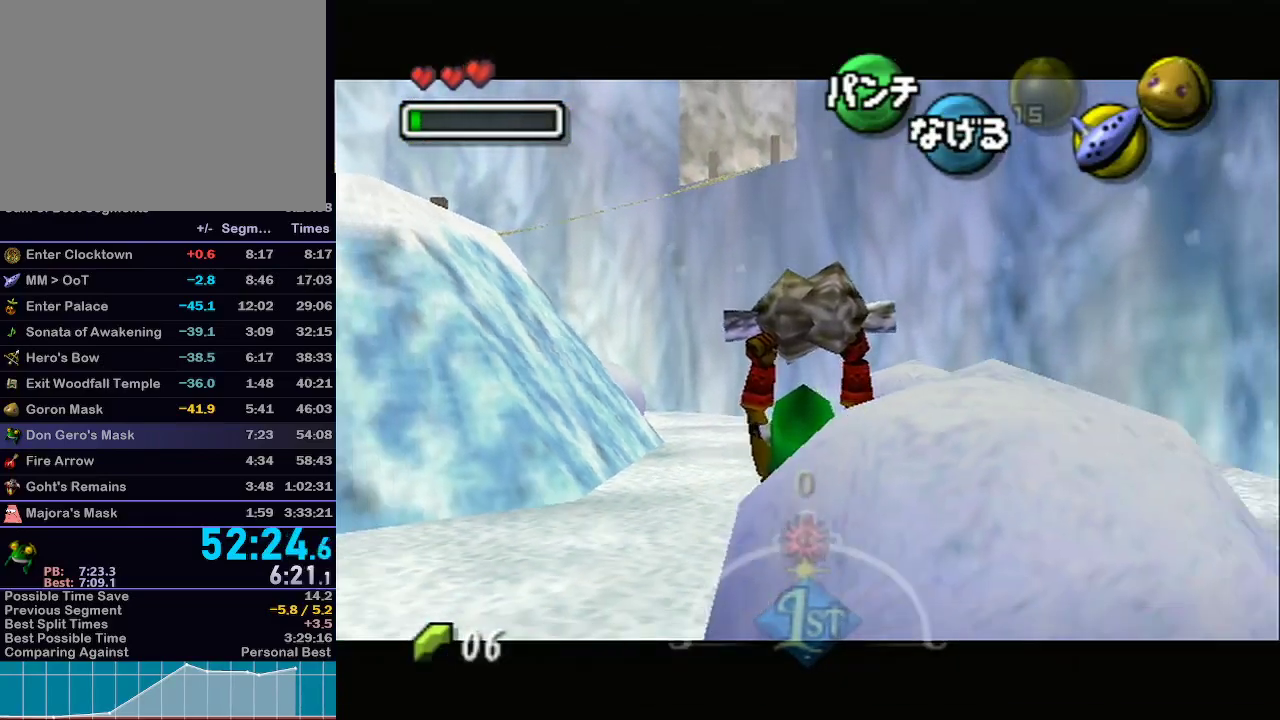
{"buttons": ["L1"], "left_stick": "down", "right_stick": "center", "events": []}
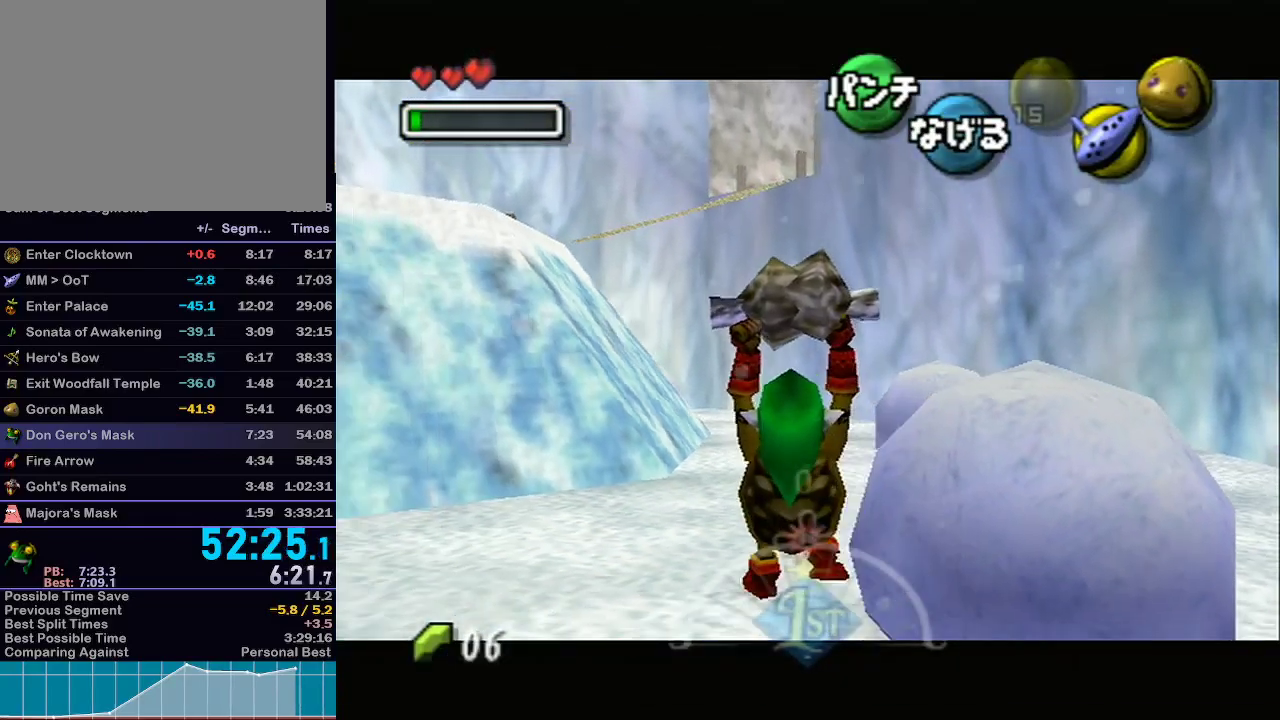
{"buttons": ["L1"], "left_stick": "down", "right_stick": "center", "events": []}
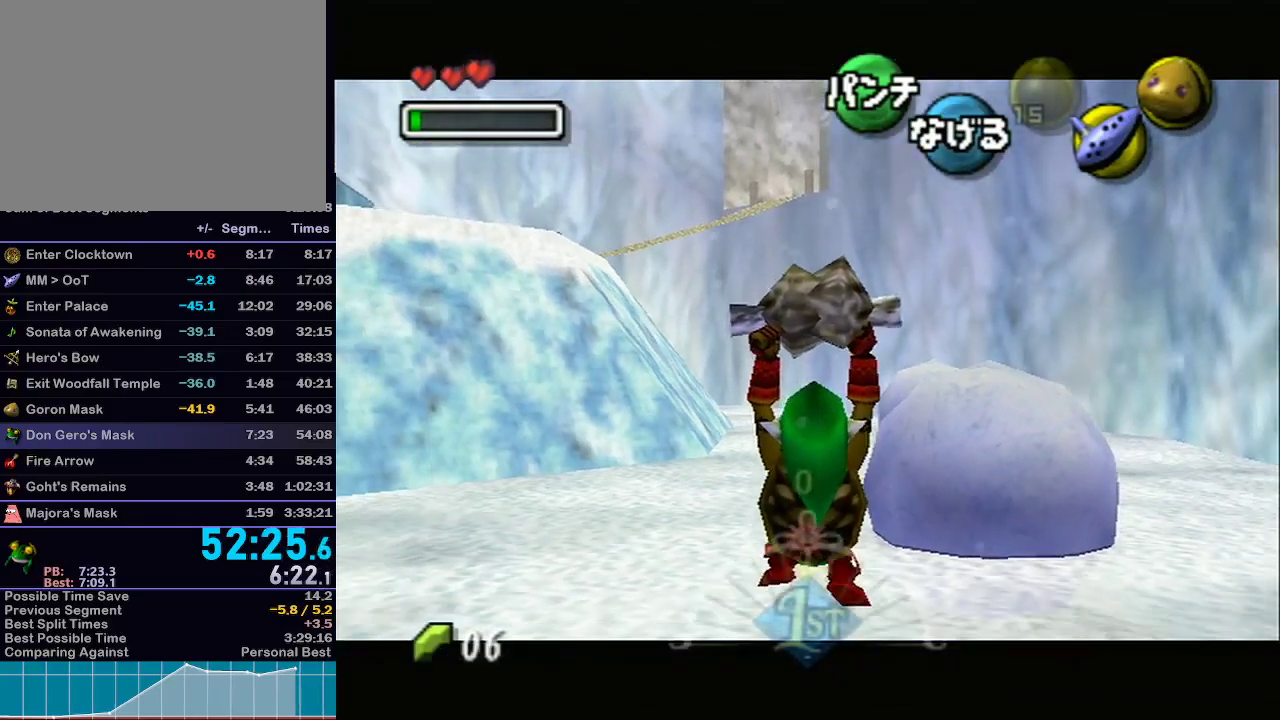
{"buttons": ["L1"], "left_stick": "down", "right_stick": "center", "events": []}
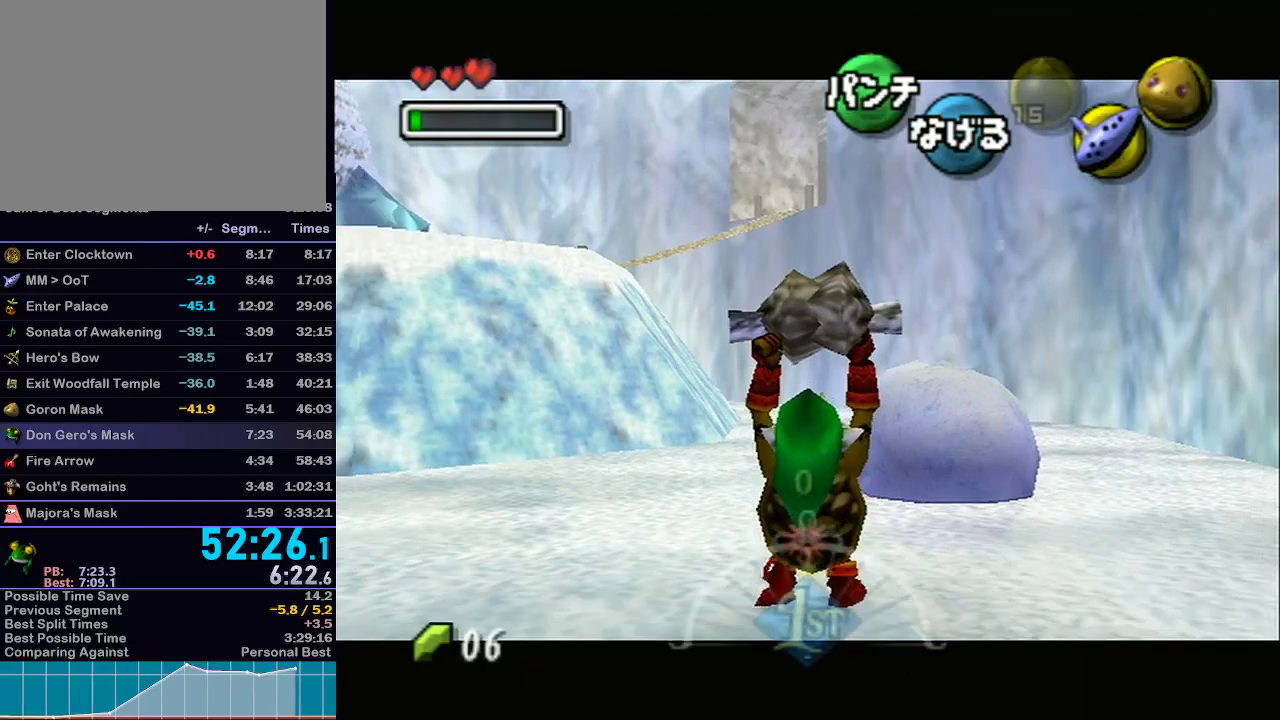
{"buttons": ["L1"], "left_stick": "down", "right_stick": "center", "events": []}
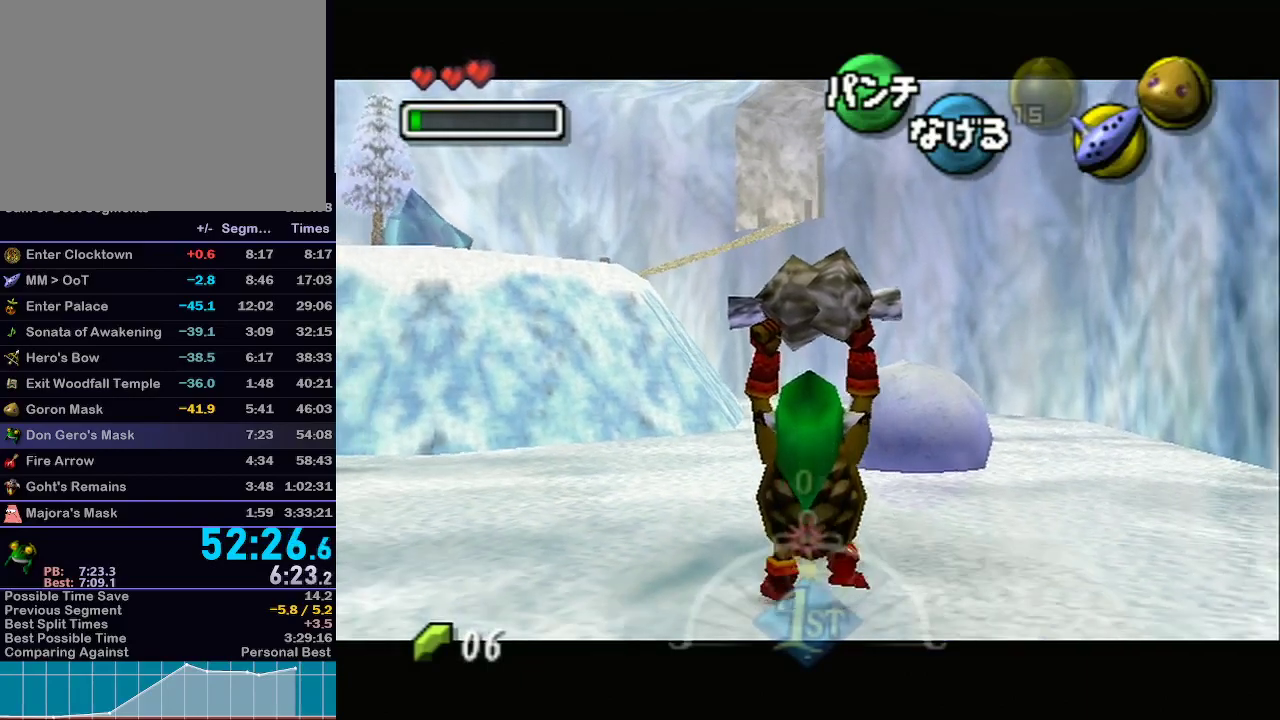
{"buttons": ["L1"], "left_stick": "down", "right_stick": "center", "events": []}
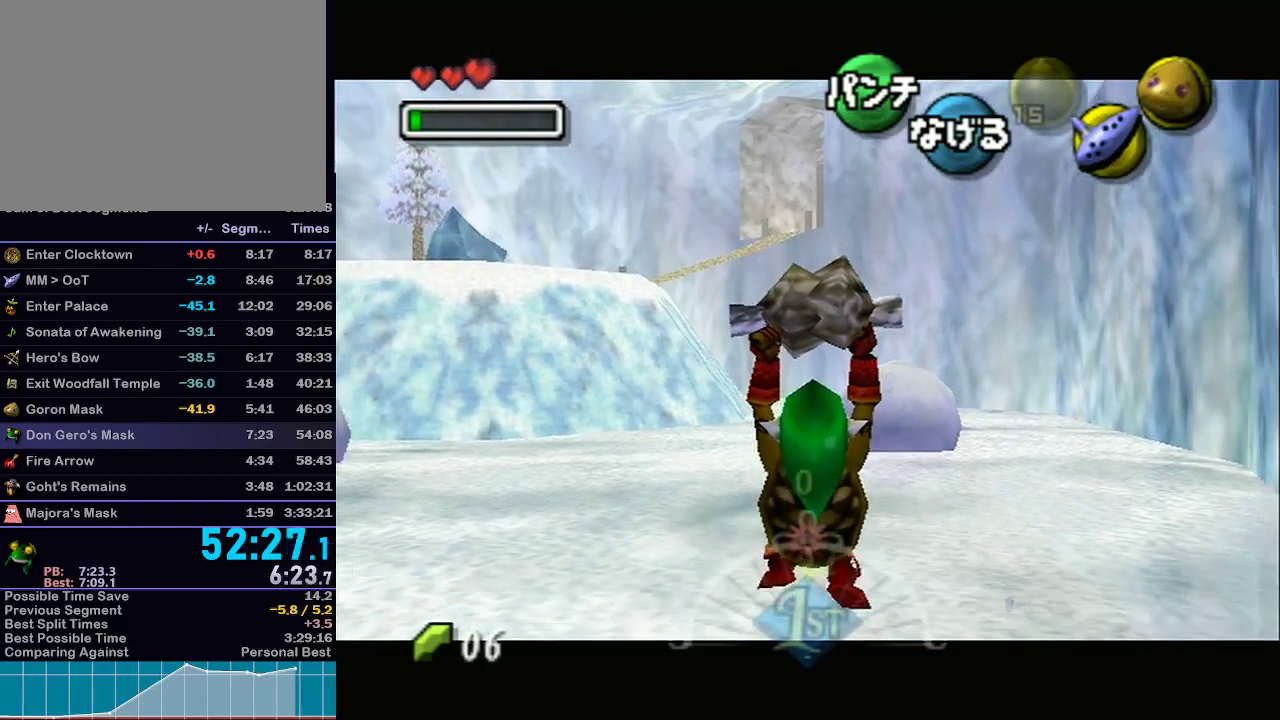
{"buttons": ["L1"], "left_stick": "down", "right_stick": "center", "events": []}
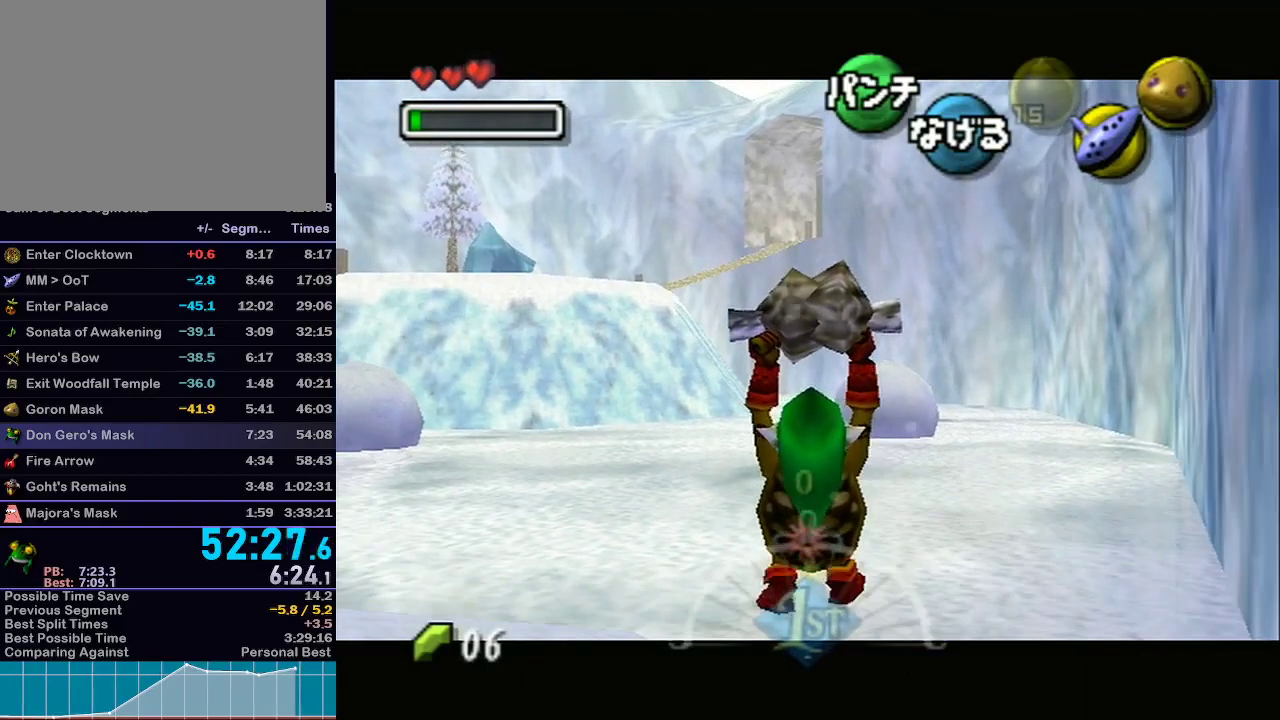
{"buttons": ["L1"], "left_stick": "up", "right_stick": "center", "events": [[500, "left_stick", "up"]]}
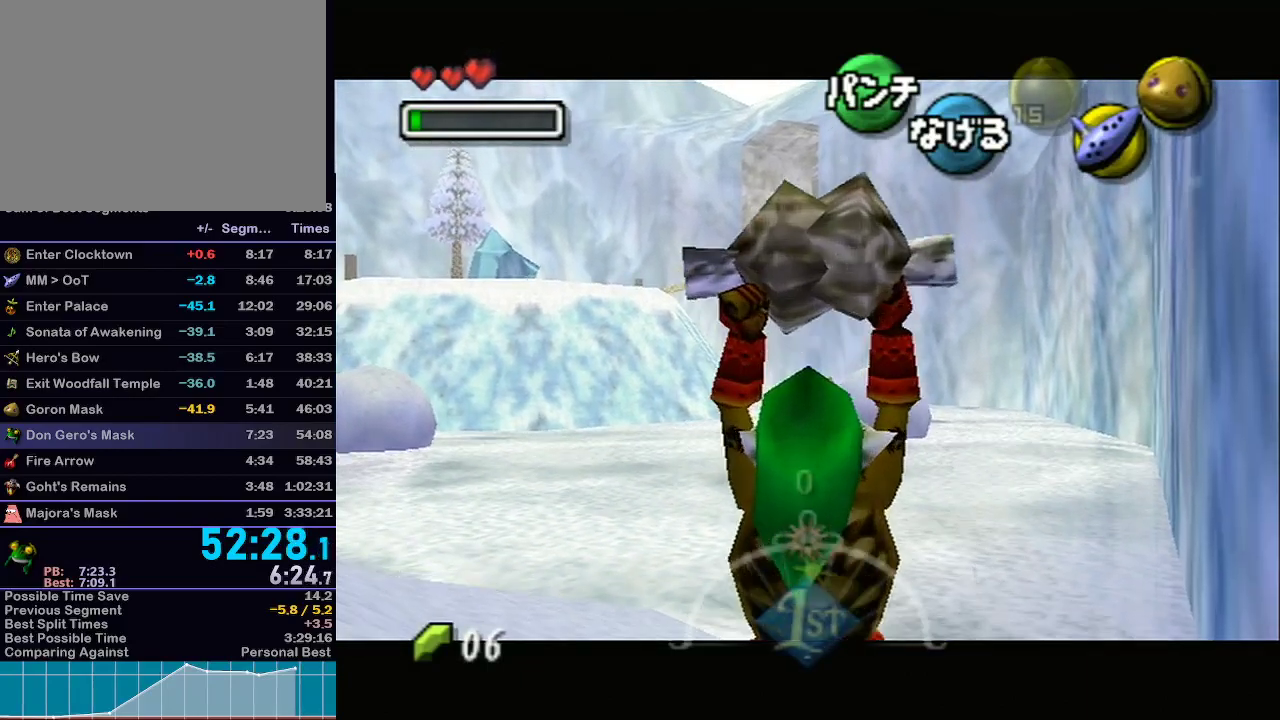
{"buttons": ["L1"], "left_stick": "down", "right_stick": "center", "events": [[133, "left_stick", "up-right"], [283, "left_stick", "center"], [333, "left_stick", "down"]]}
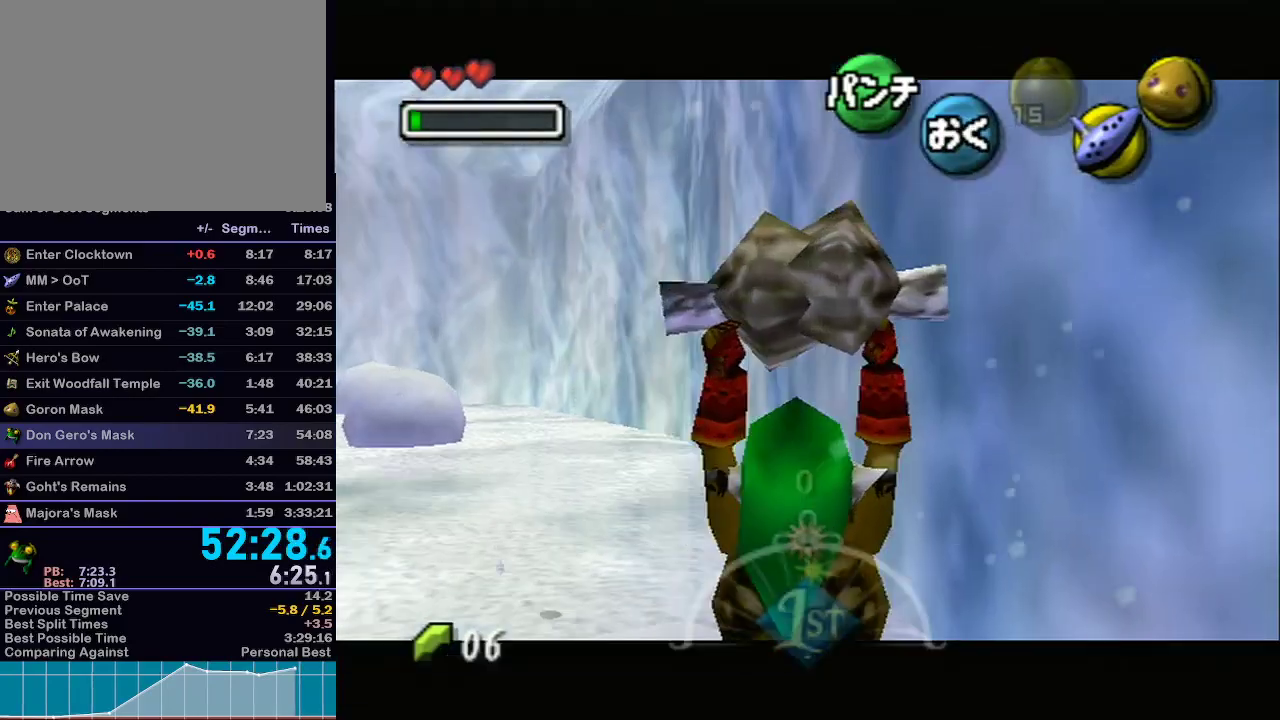
{"buttons": ["L1"], "left_stick": "down", "right_stick": "center", "events": []}
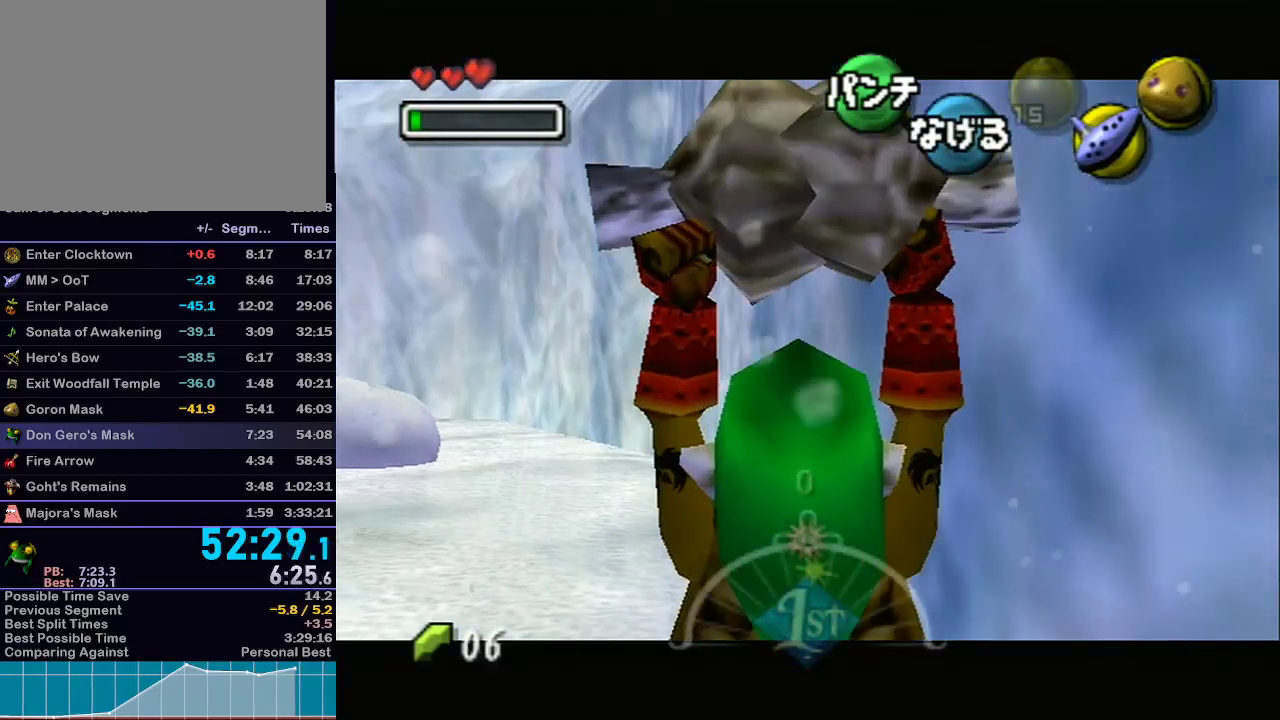
{"buttons": ["L1"], "left_stick": "down", "right_stick": "center", "events": []}
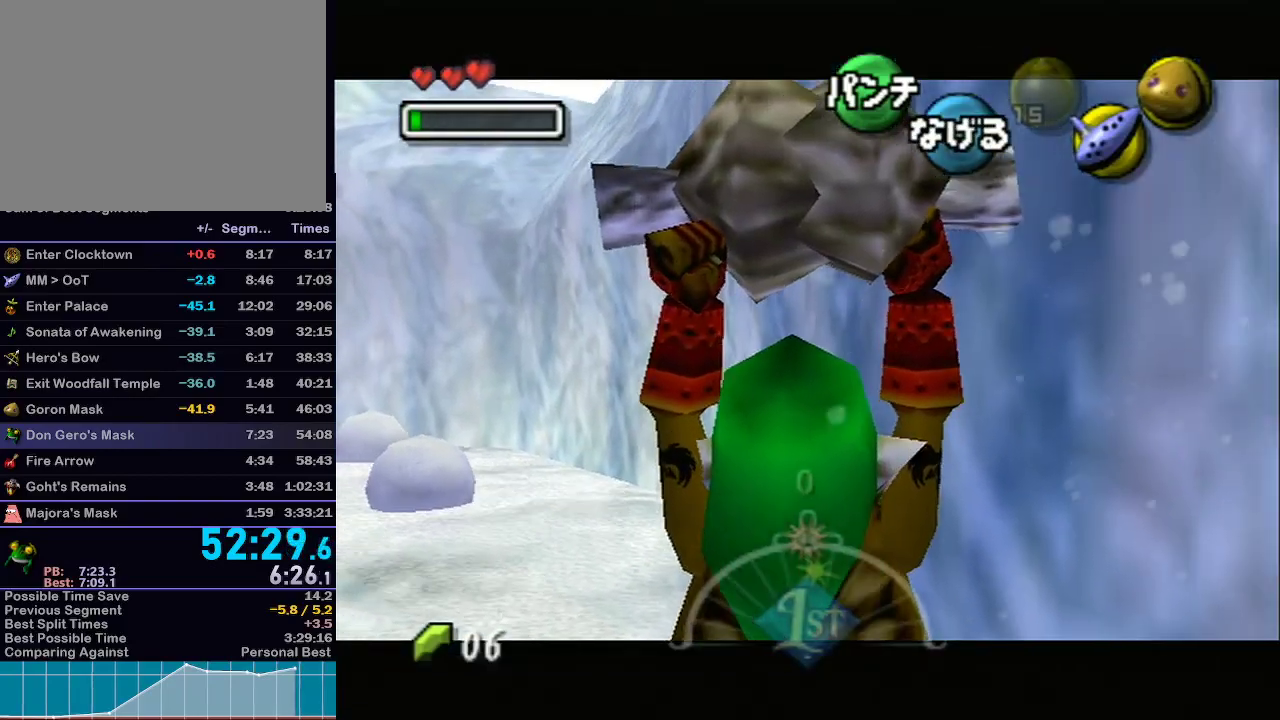
{"buttons": ["L1"], "left_stick": "down", "right_stick": "center", "events": []}
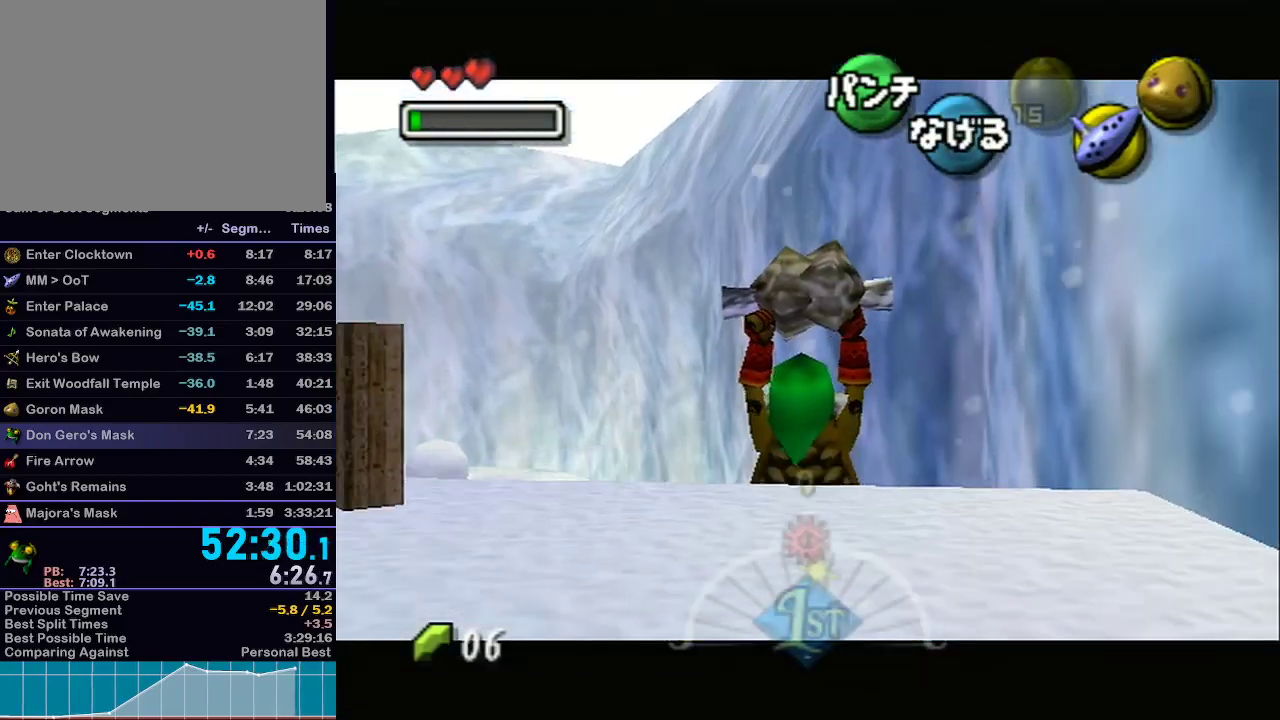
{"buttons": ["L1"], "left_stick": "down", "right_stick": "center", "events": []}
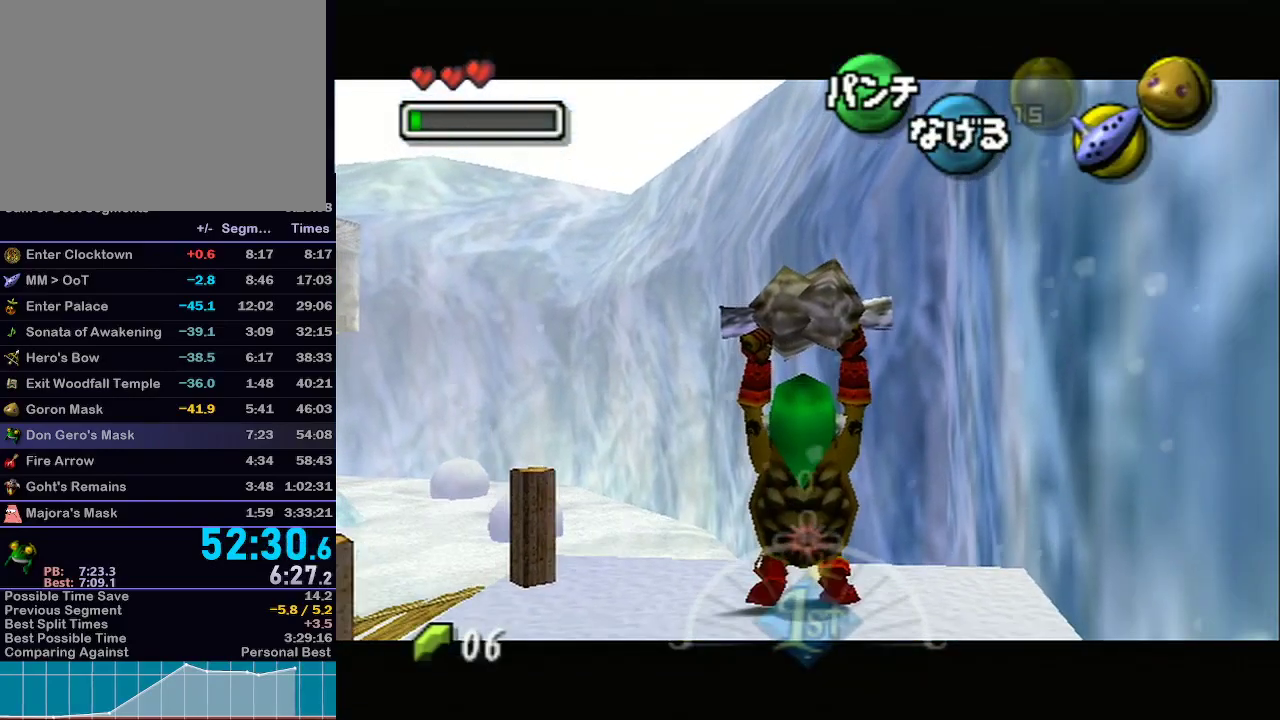
{"buttons": ["L1"], "left_stick": "down", "right_stick": "center", "events": [[283, "R1", "down"], [317, "R1", "up"]]}
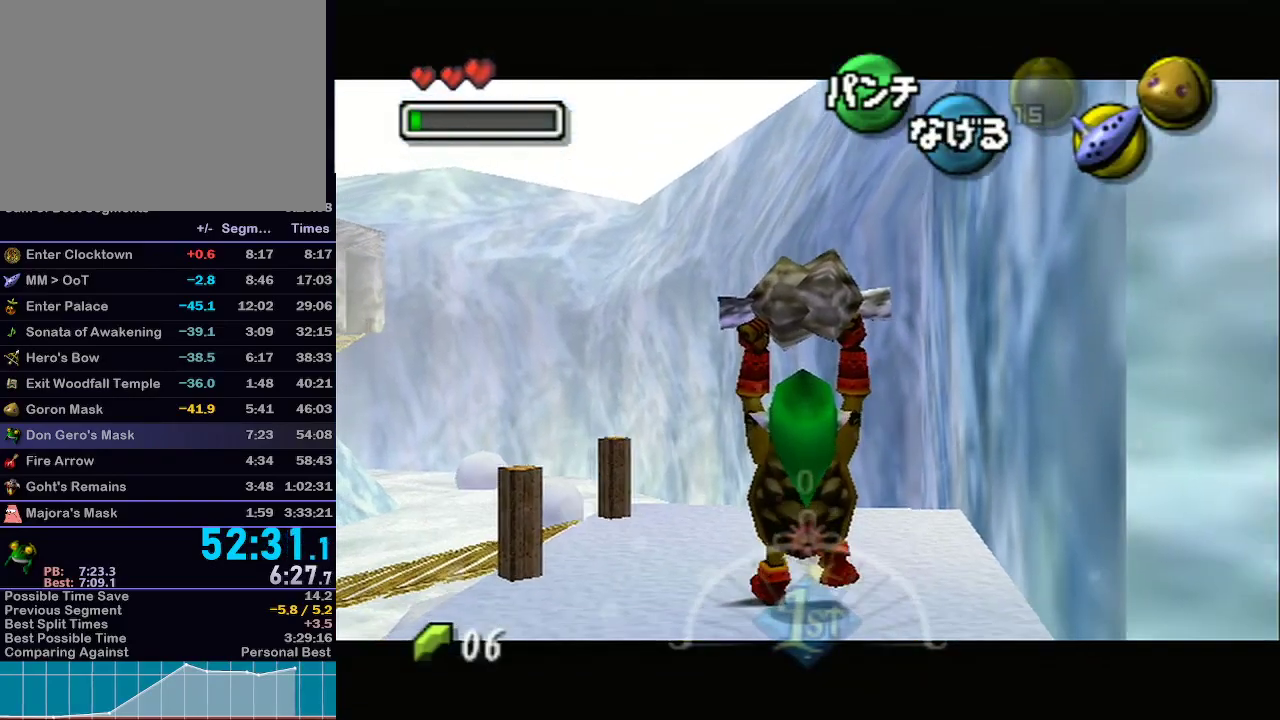
{"buttons": ["L1"], "left_stick": "up-left", "right_stick": "center", "events": [[250, "left_stick", "up"], [350, "left_stick", "up-left"]]}
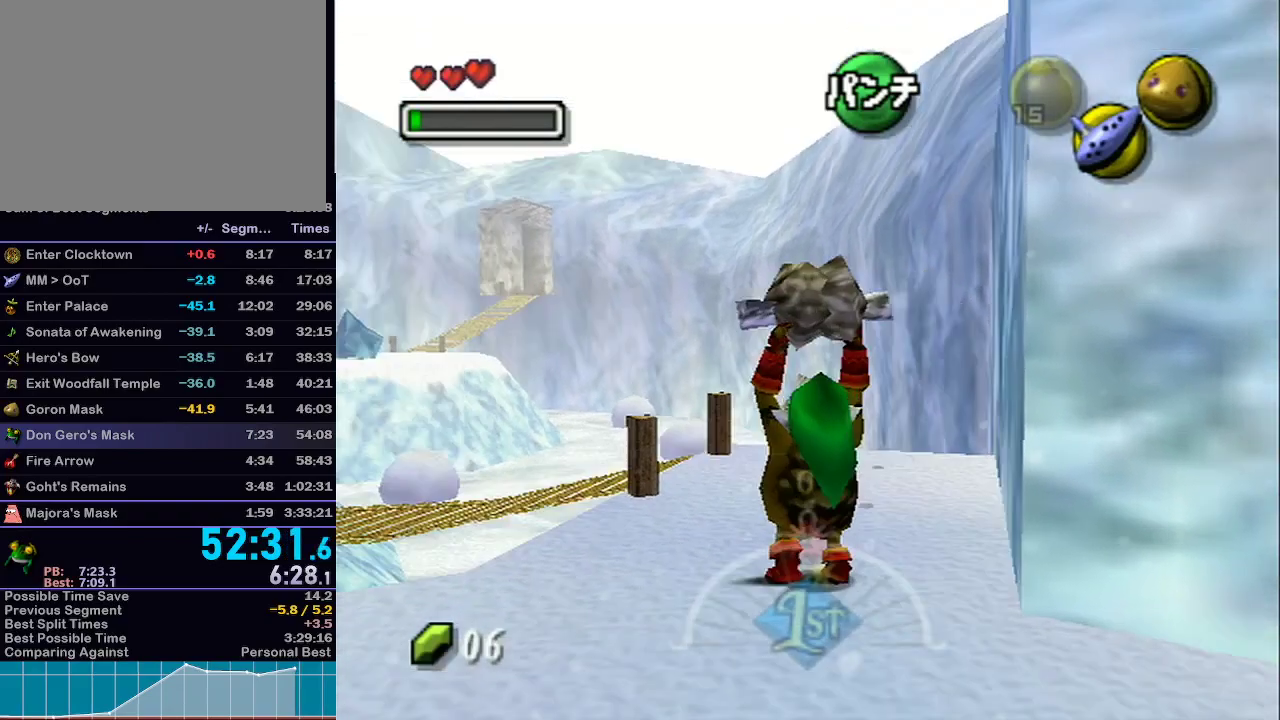
{"buttons": ["L1"], "left_stick": "down", "right_stick": "center", "events": [[50, "left_stick", "down"]]}
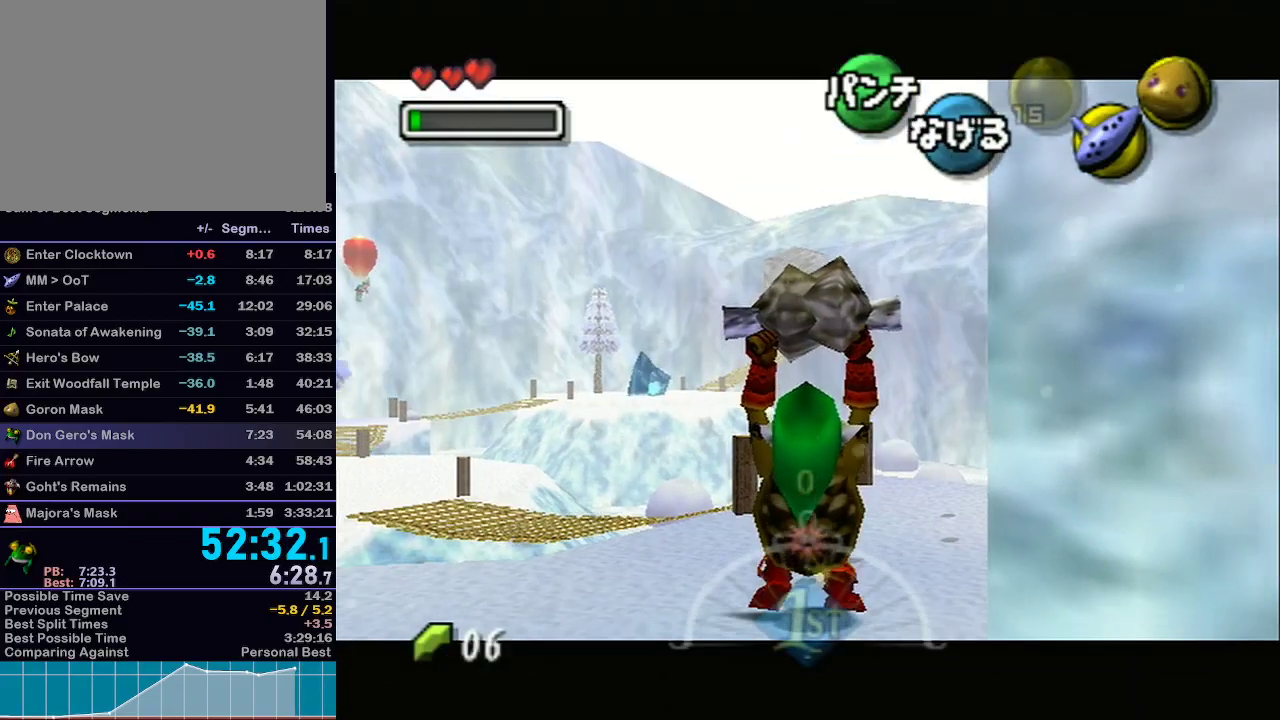
{"buttons": ["L1"], "left_stick": "down", "right_stick": "center", "events": []}
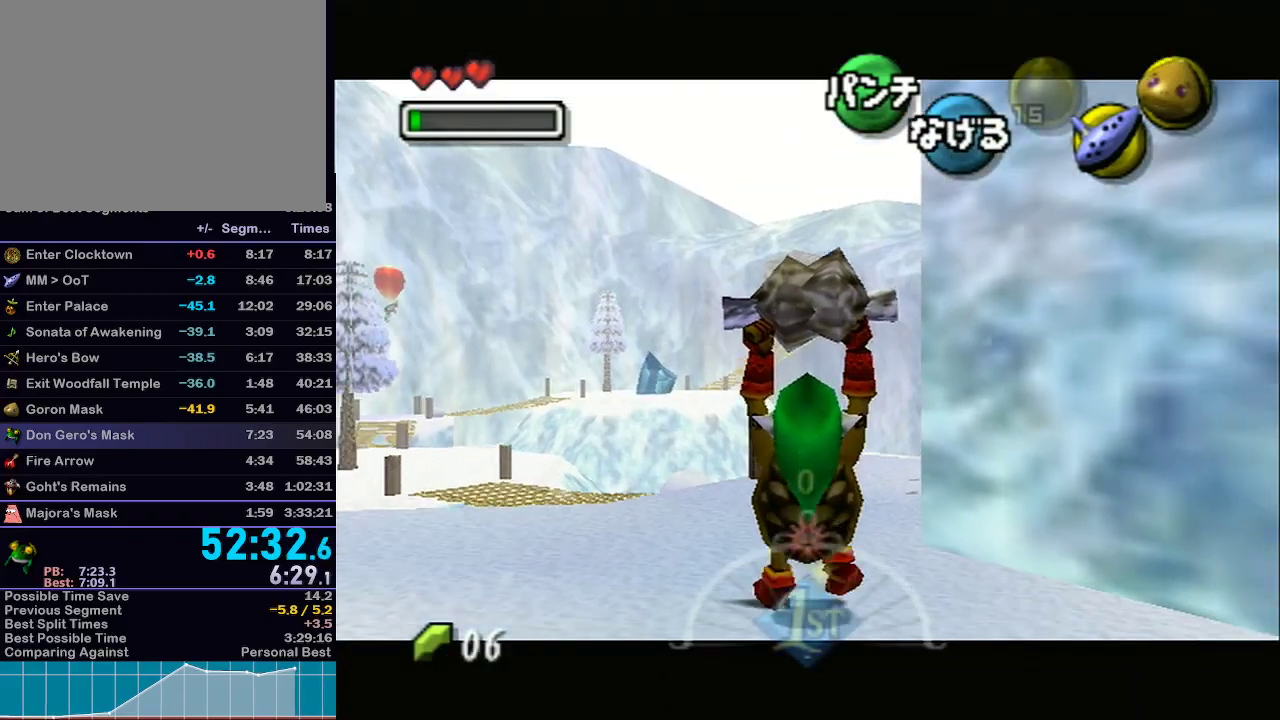
{"buttons": ["L1"], "left_stick": "down", "right_stick": "center", "events": []}
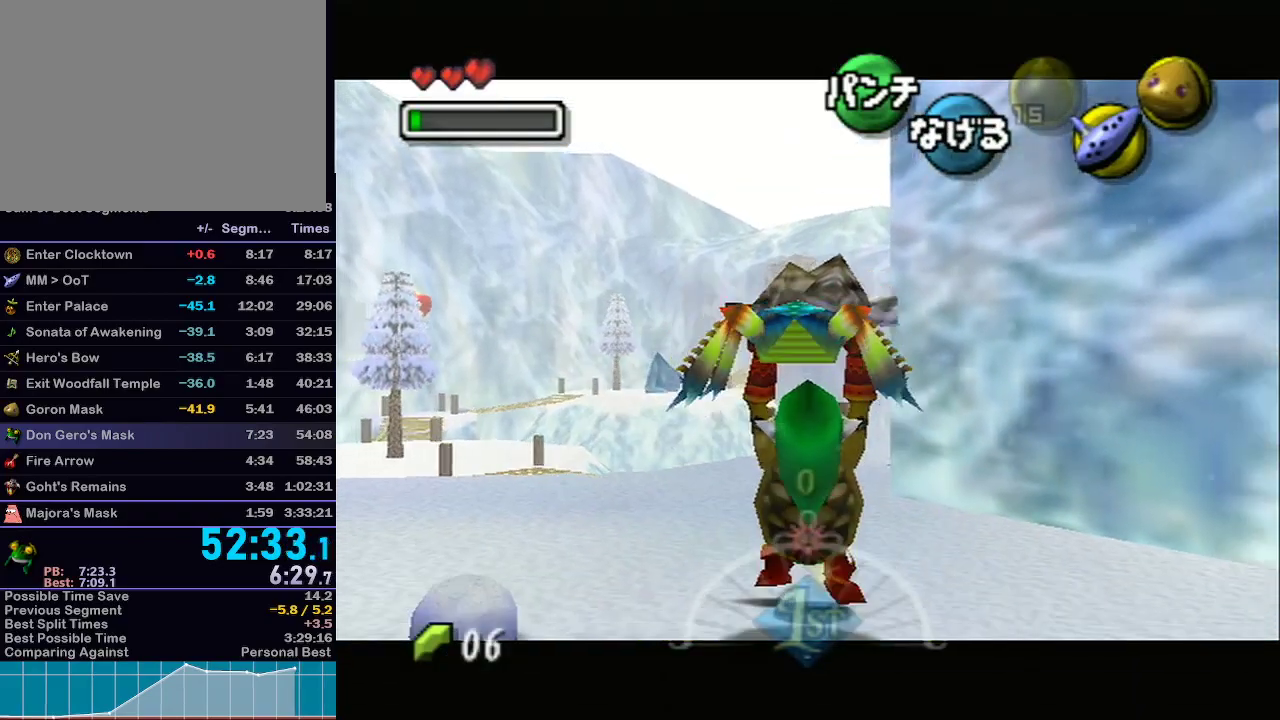
{"buttons": ["L1"], "left_stick": "down", "right_stick": "center", "events": []}
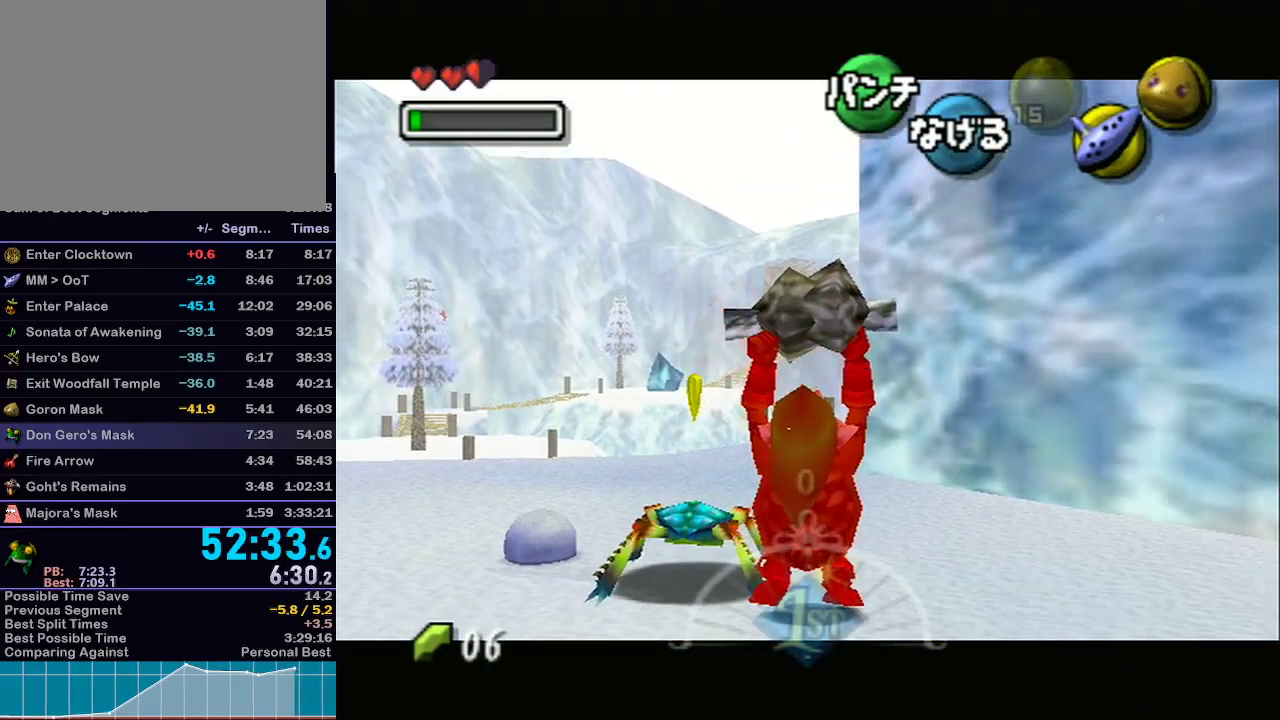
{"buttons": ["L1"], "left_stick": "down", "right_stick": "center", "events": []}
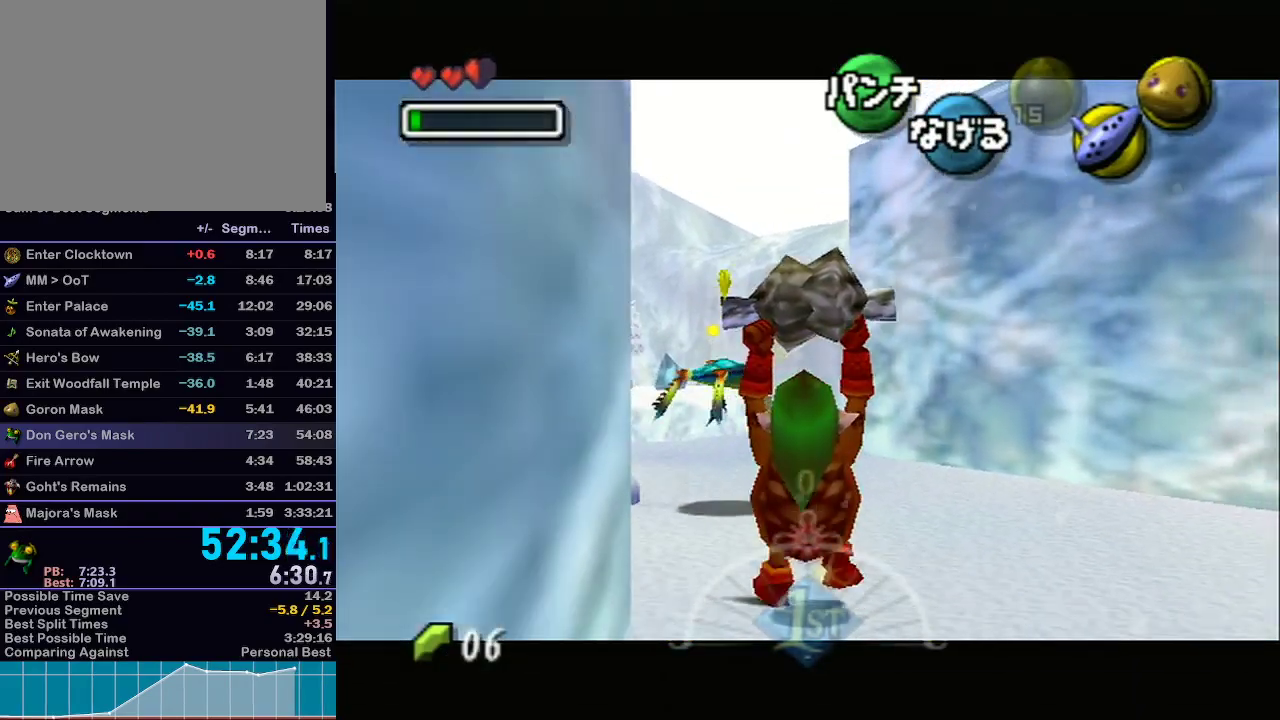
{"buttons": ["L1"], "left_stick": "down", "right_stick": "center", "events": []}
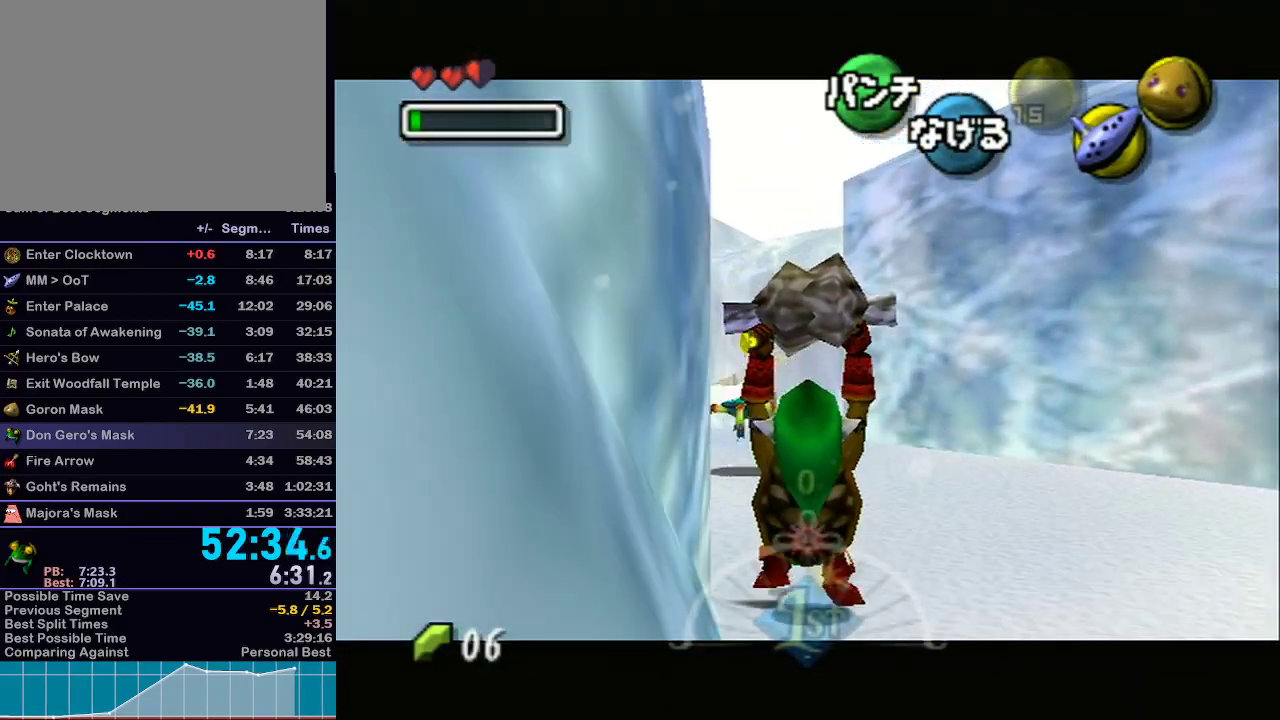
{"buttons": ["L1"], "left_stick": "down", "right_stick": "center", "events": []}
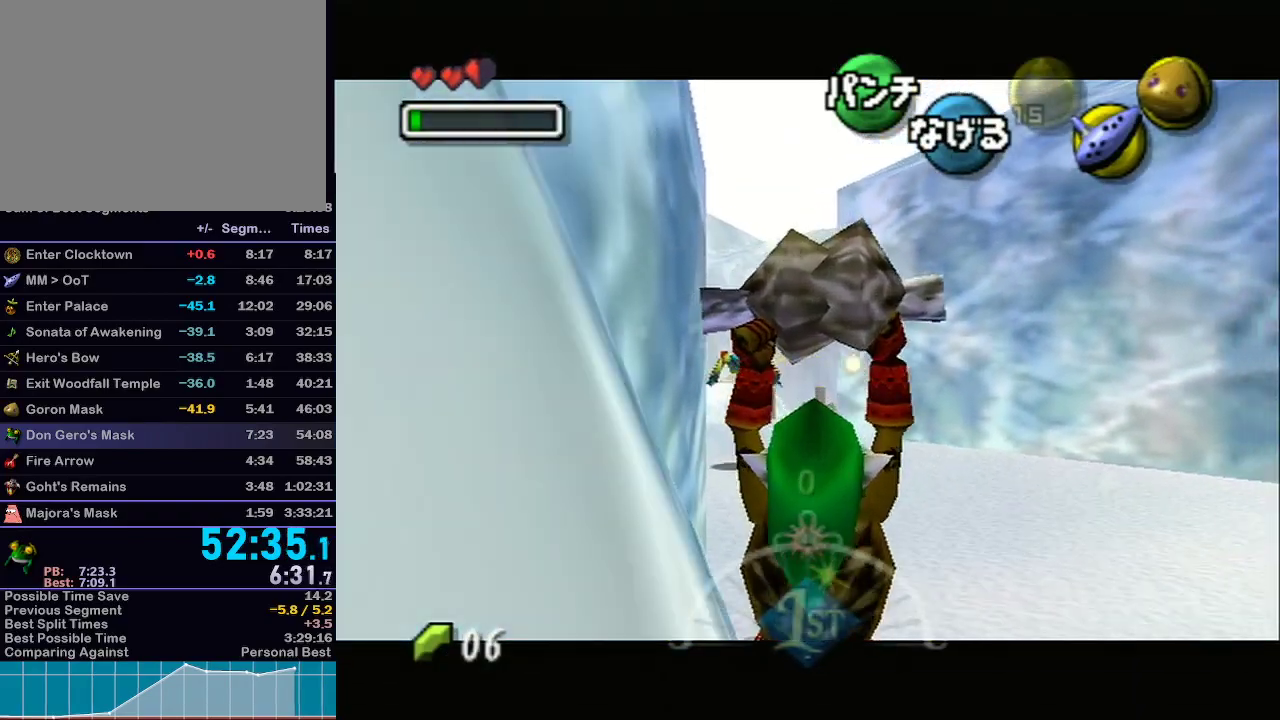
{"buttons": ["L1"], "left_stick": "down", "right_stick": "center", "events": []}
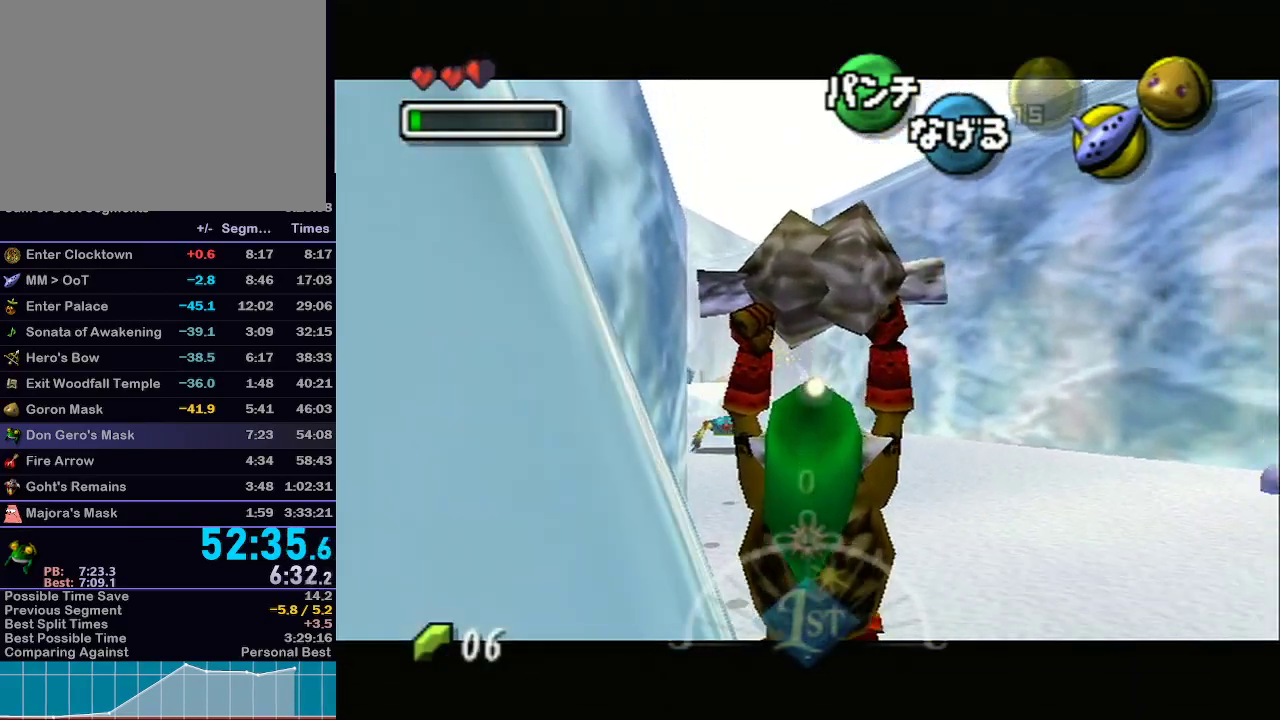
{"buttons": ["L1"], "left_stick": "down", "right_stick": "center", "events": []}
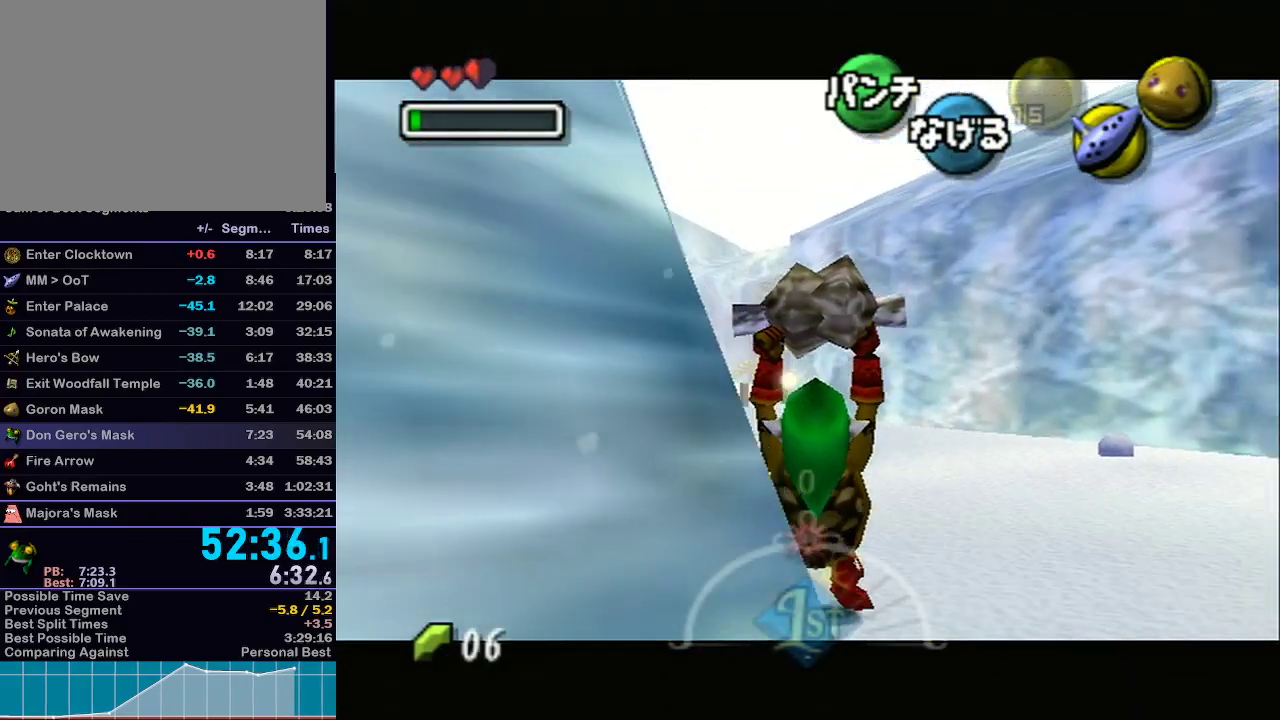
{"buttons": ["L1"], "left_stick": "down", "right_stick": "center", "events": []}
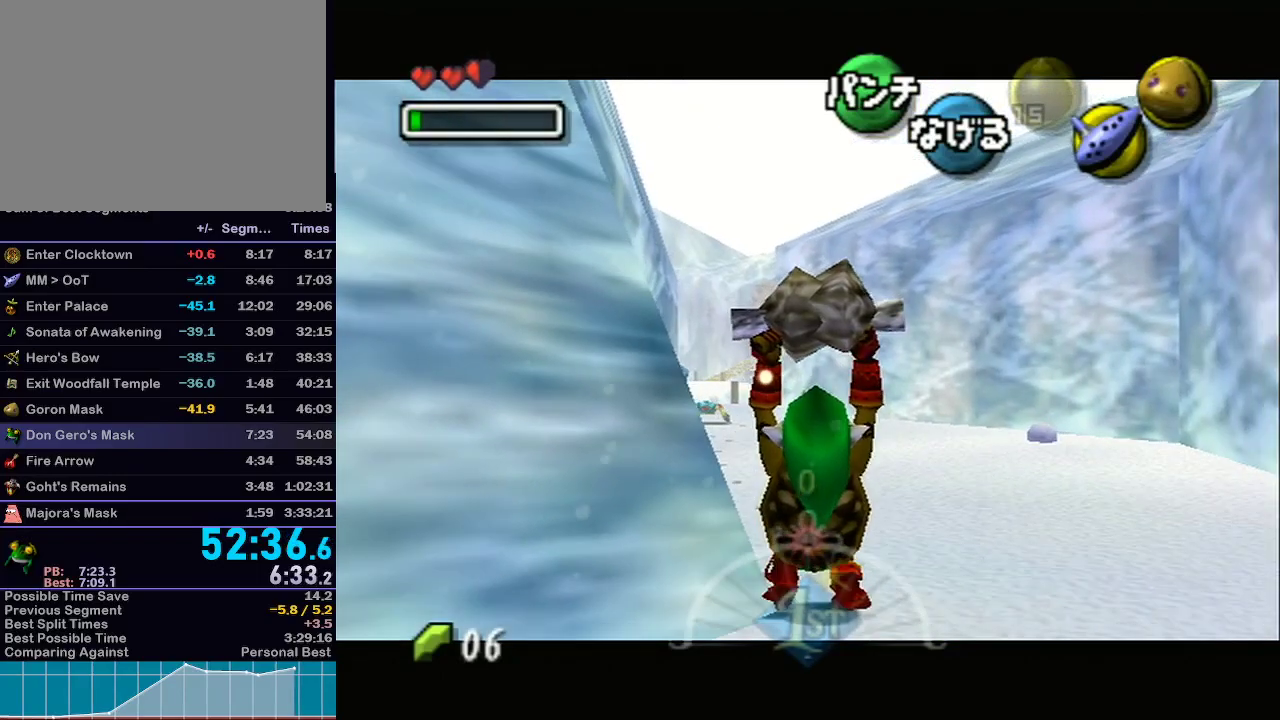
{"buttons": [], "left_stick": "down", "right_stick": "center", "events": [[483, "L1", "up"]]}
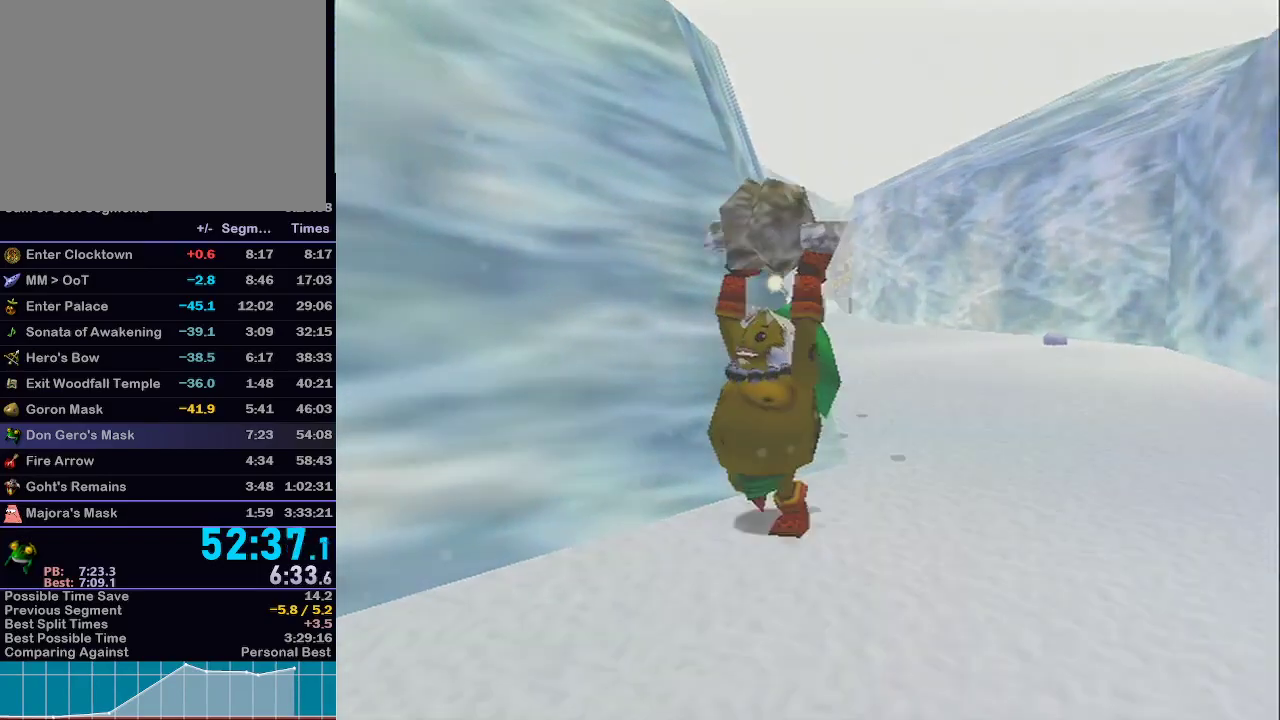
{"buttons": [], "left_stick": "up", "right_stick": "center", "events": [[83, "left_stick", "center"], [317, "left_stick", "up"]]}
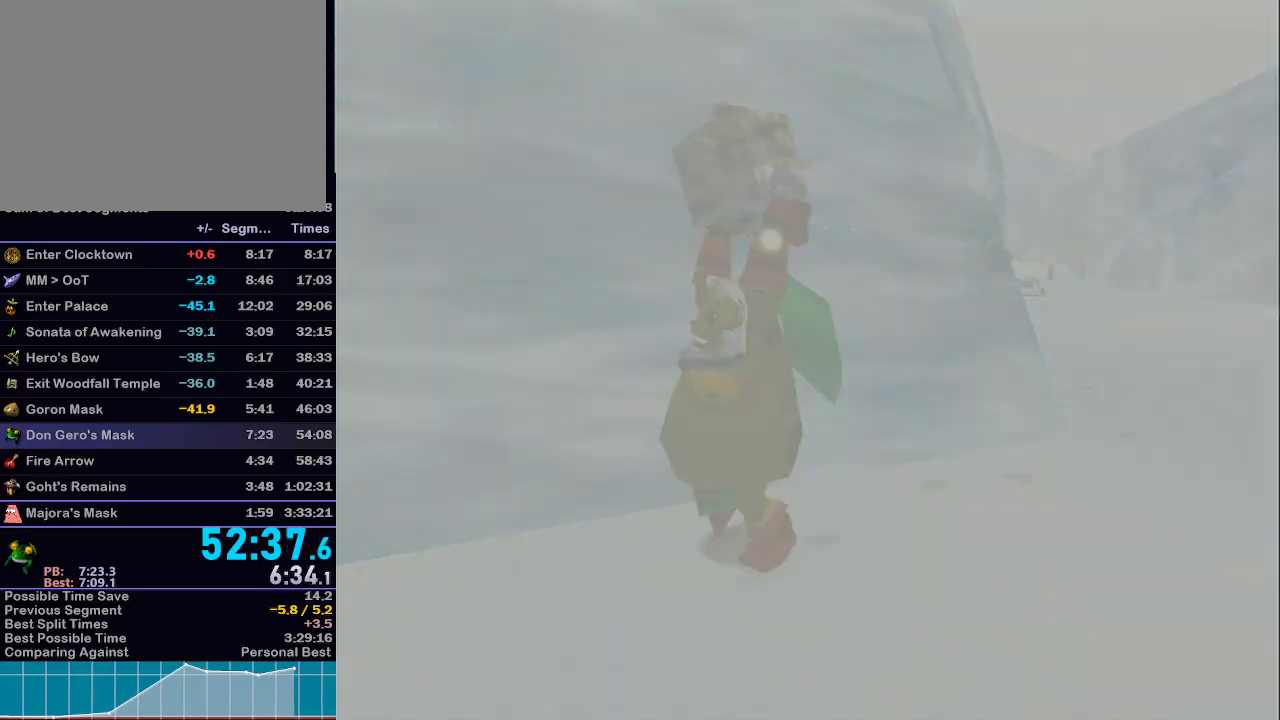
{"buttons": [], "left_stick": "up-left", "right_stick": "center", "events": [[217, "left_stick", "up-left"]]}